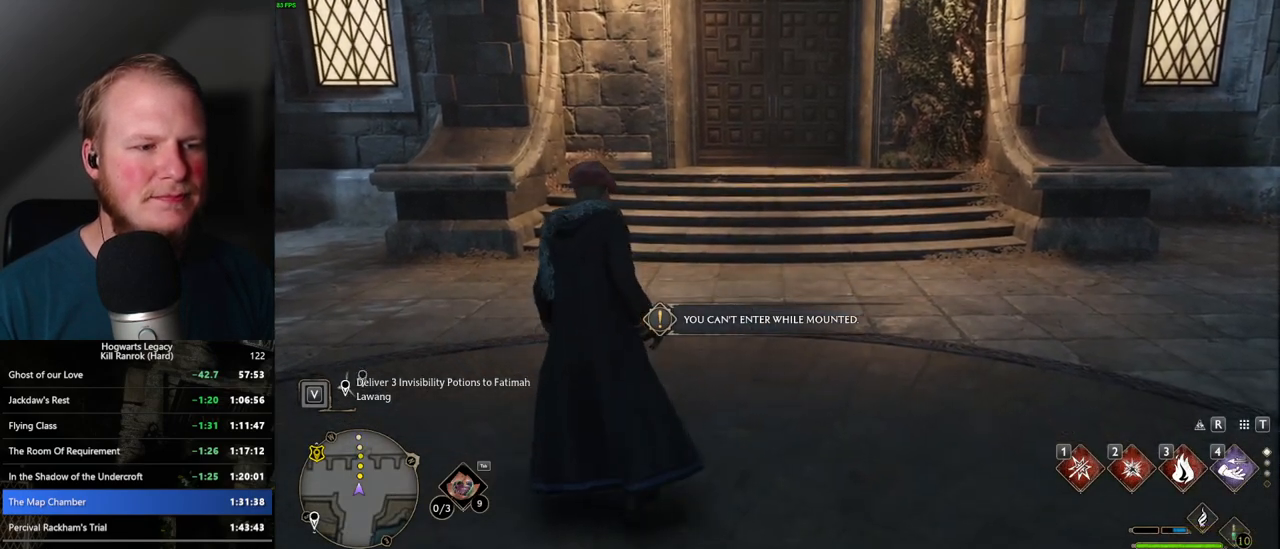
Gameplay with keyboard and mouse; each line is a JSON object with the keys and mouse buttons held at the frame after it. "events" lists presses ("down") and releases ("up") of ".", "/", "0", "1", "2", "3", "4", "5", "6", "7", "8", "9", "a", "alt_l", "alt_r", "b", "backslash", "backspace", "c", "caps_lock", "comma", "ctrl_l", "ctrl_r", "d", "e", "equals", "escape", "f", "f1", "f10", "f11", "f12", "f2", "f3", "f4", "f5", "f6", "f7", "f8", "f9", "g", "h", "i", "j", "k", "l", "lbracket", "m", "minus", "n", "o", "p", "q", "quote", "r", "rbracket", "return", "s", "semicolon", "shift_l", "shift_r", "space", "super", "super_r", "t", "tab", "tilde", "u", "v", "w", "x", "y", "z", "mouse_left", "mouse_wheel", "mouse_right", "mouse_mb4" and "mouse_mb5" between this image and that frame as [ms after this image, input, new state], when the widget could be followed in between. "mouse_left", "mouse_wheel", "mouse_right", "mouse_mb4", "mouse_mb5" = the "left", "wheel", "right", "mb4", "mb5" buttons of the "mouse" list. No other keys are recorded. "wheel" means that the mouse wheel is clicked or scrolled. Mouse movement is not recorded.
{"keys": ["tab"], "mouse": [], "events": [[384, "tab", "down"]]}
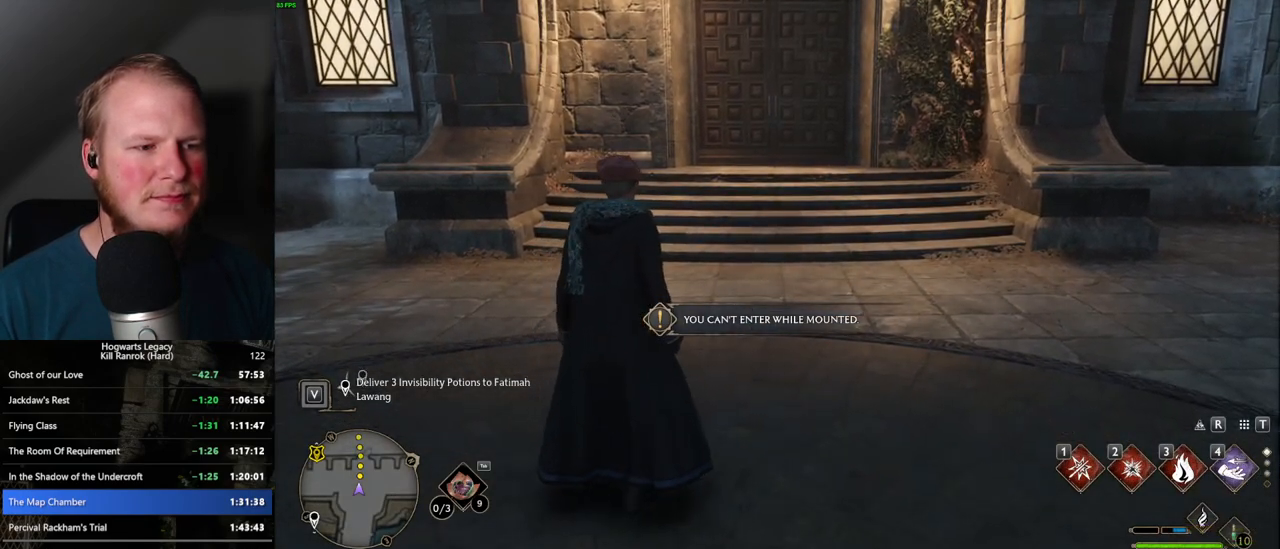
{"keys": ["tab"], "mouse": [], "events": [[350, "3", "down"], [467, "3", "up"]]}
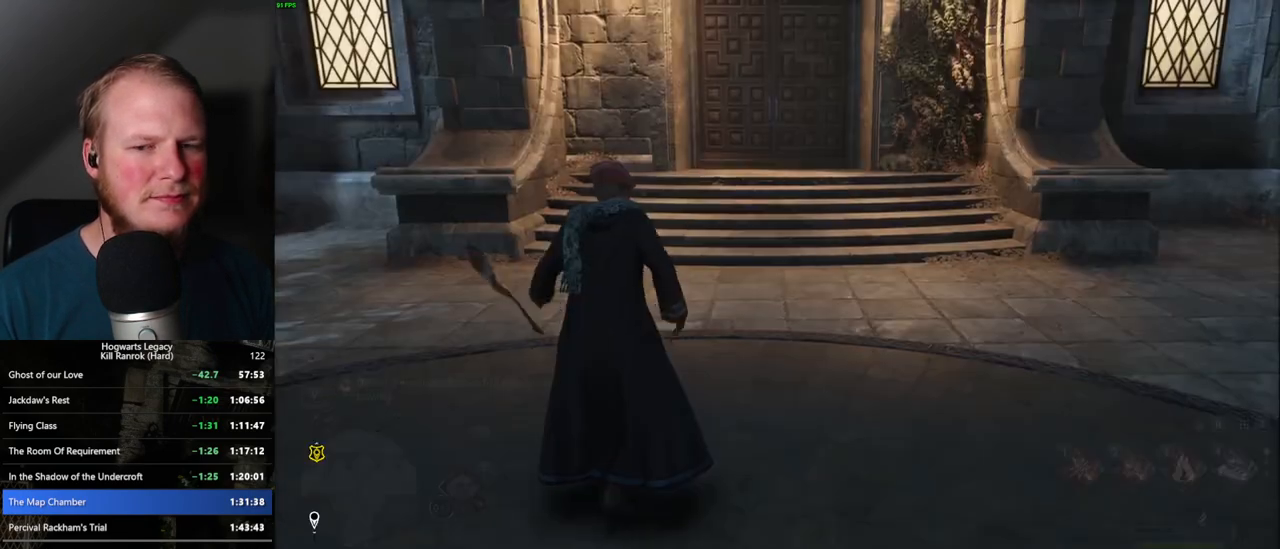
{"keys": [], "mouse": [], "events": [[50, "tab", "up"]]}
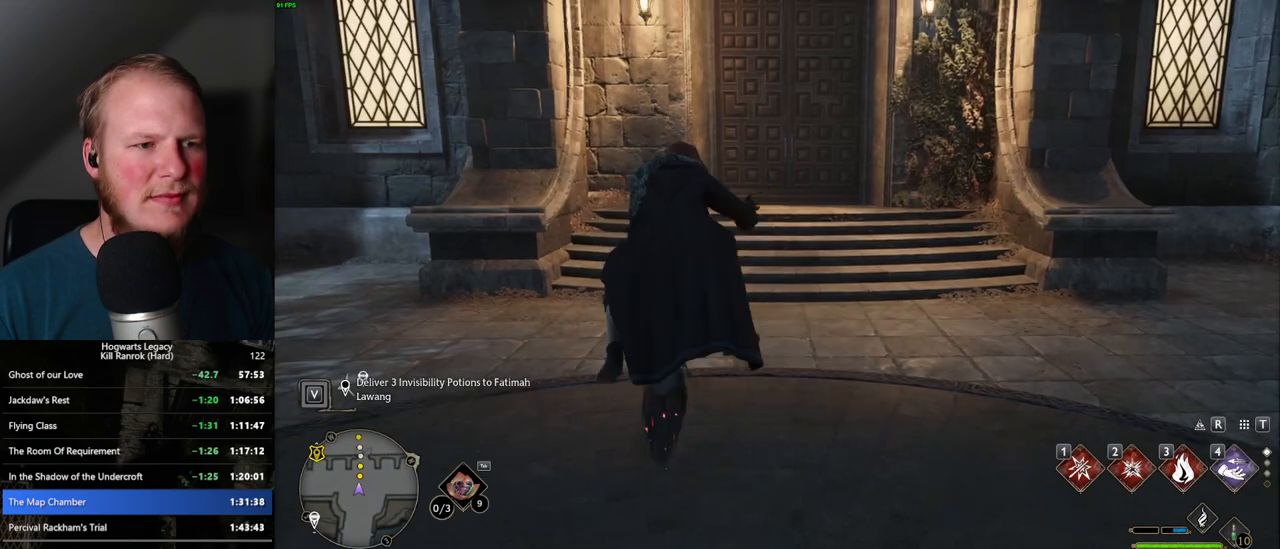
{"keys": [], "mouse": [], "events": [[300, "b", "down"], [484, "b", "up"]]}
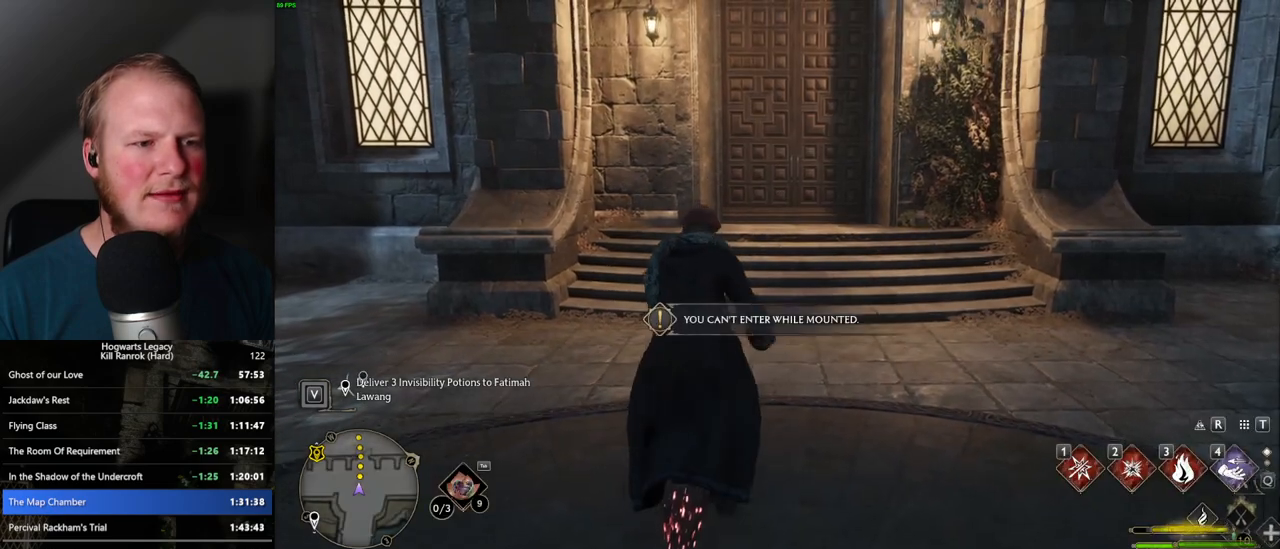
{"keys": [], "mouse": [], "events": []}
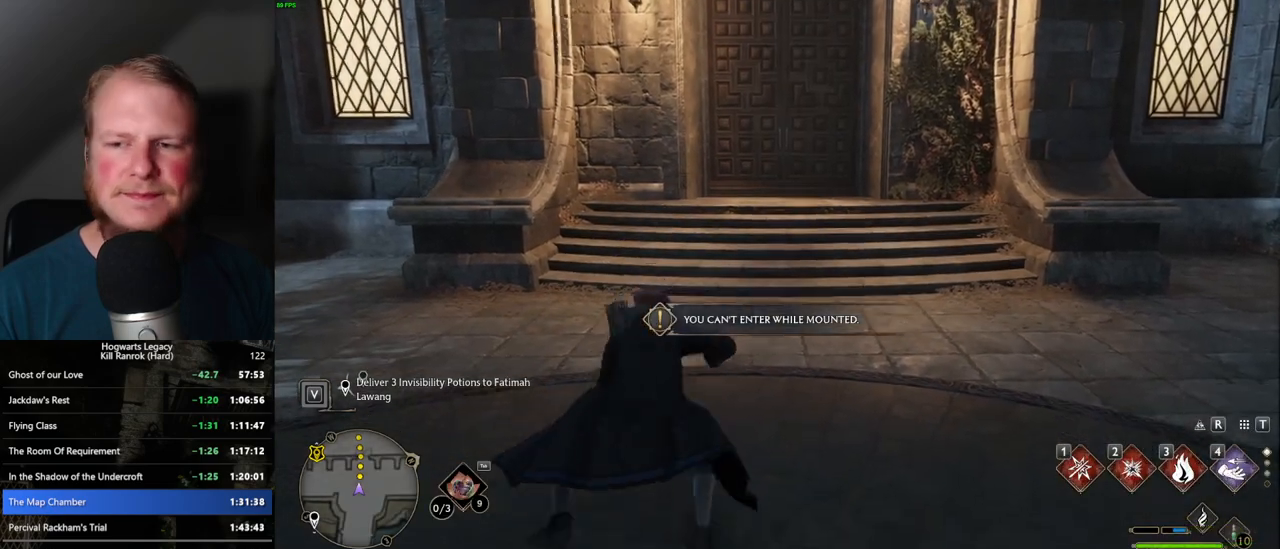
{"keys": [], "mouse": [], "events": []}
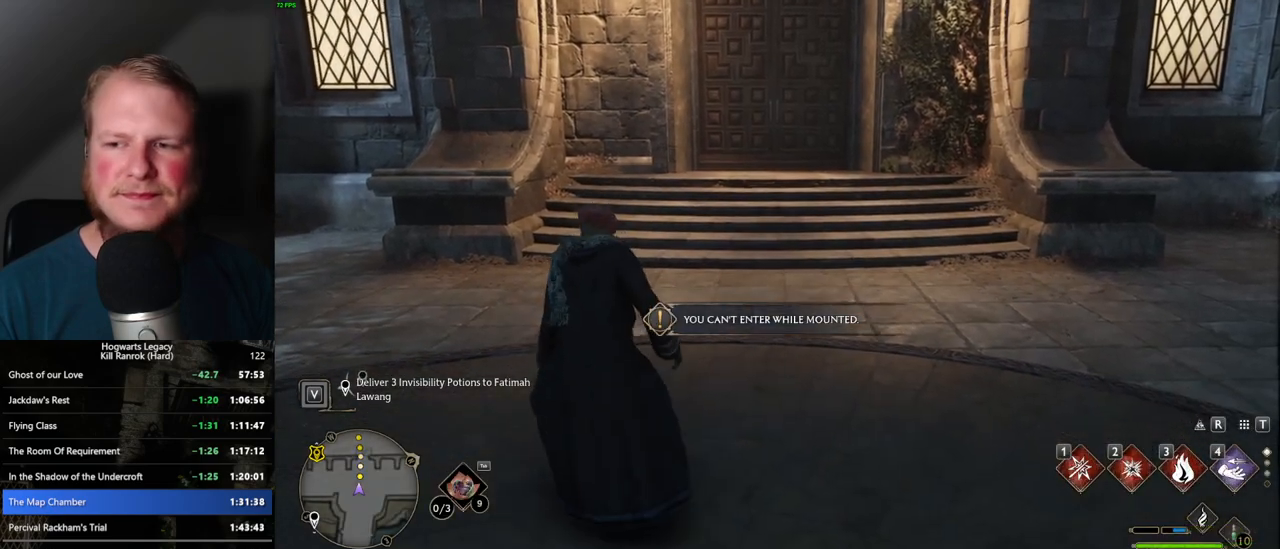
{"keys": [], "mouse": [], "events": []}
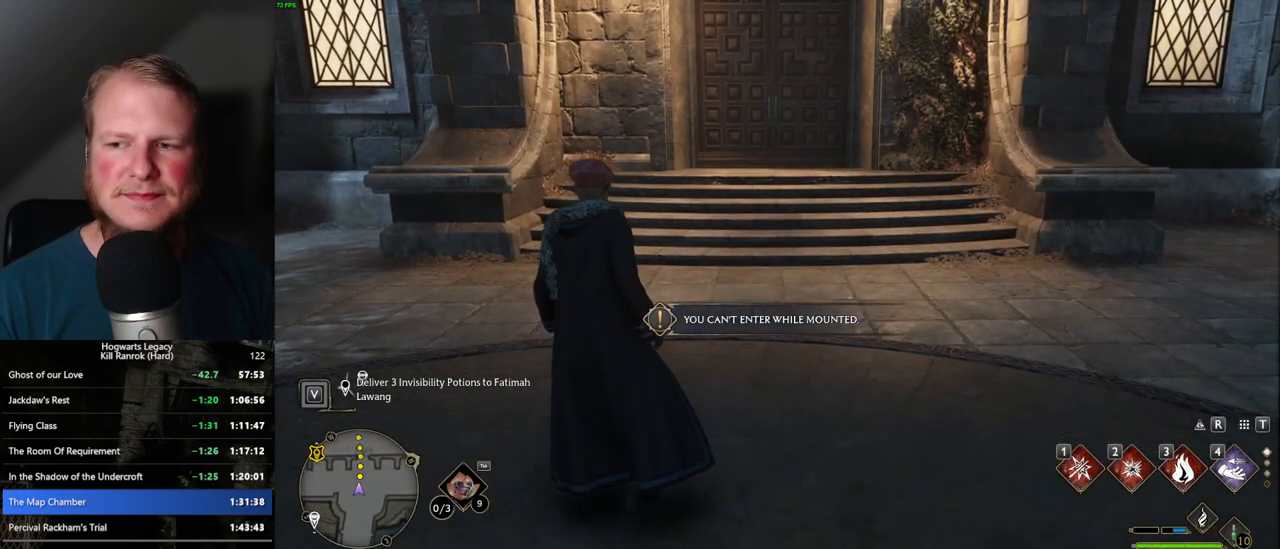
{"keys": [], "mouse": [], "events": []}
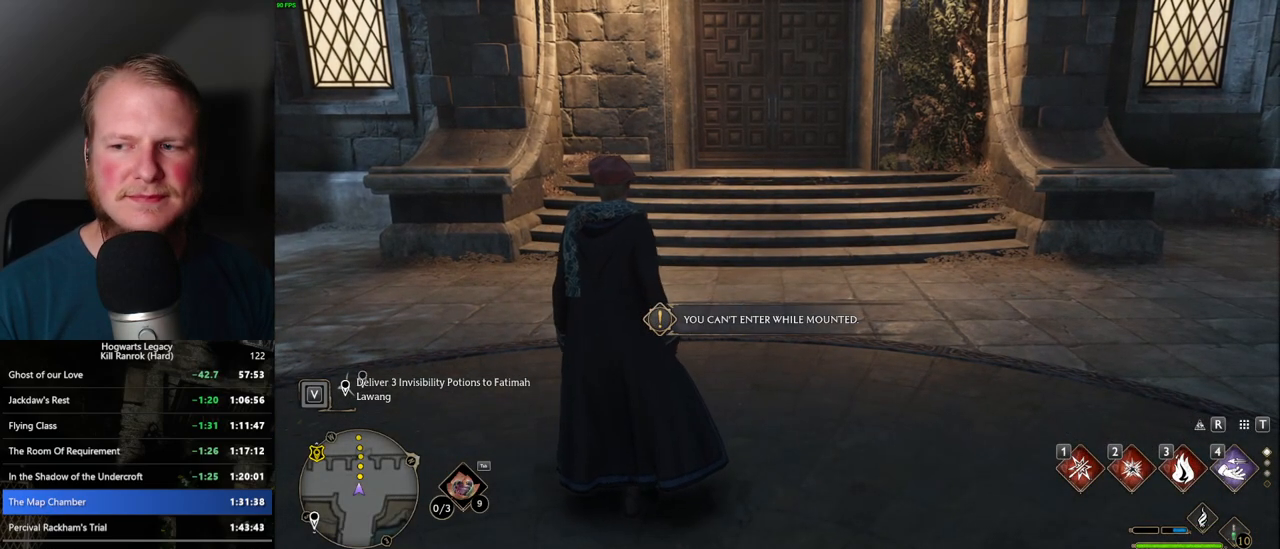
{"keys": ["3", "tab"], "mouse": [], "events": [[67, "tab", "down"], [434, "3", "down"]]}
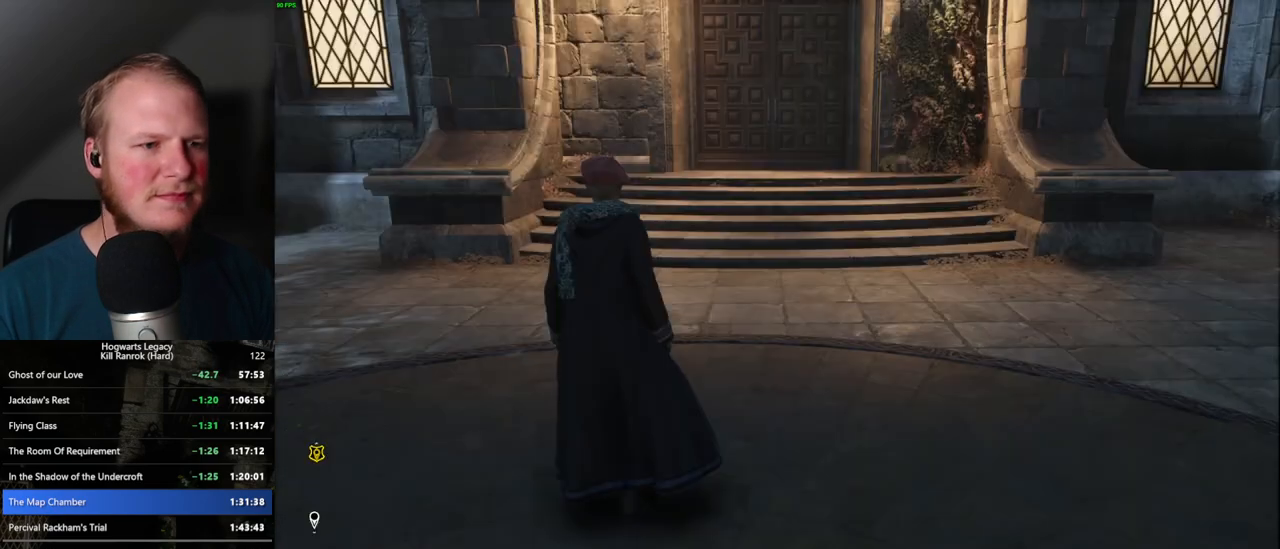
{"keys": [], "mouse": [], "events": [[67, "3", "up"], [150, "tab", "up"]]}
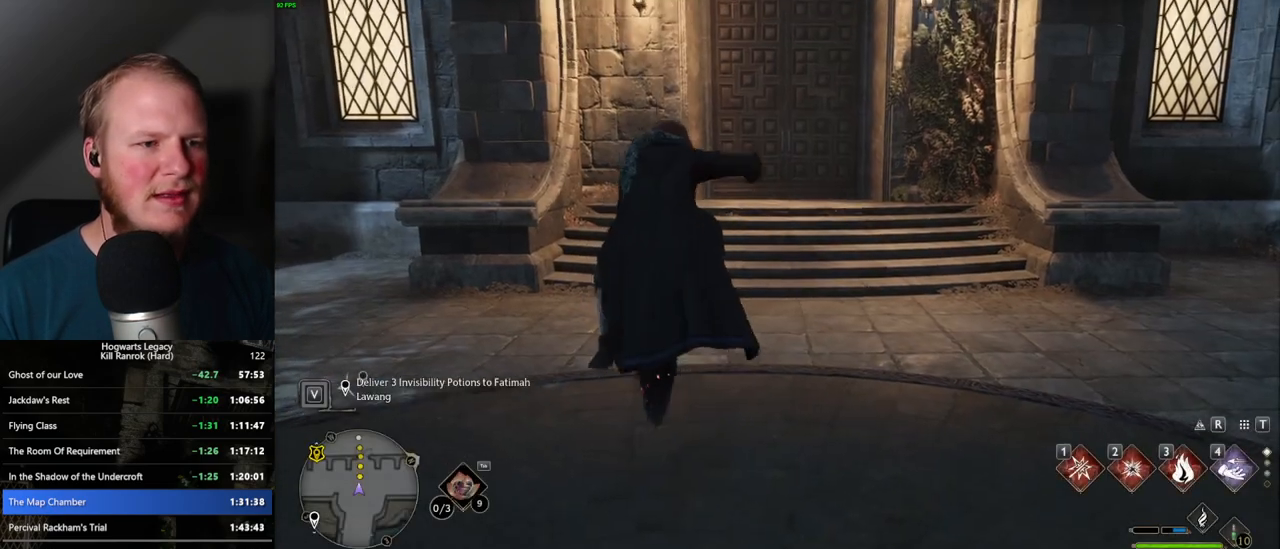
{"keys": ["b"], "mouse": [], "events": [[284, "b", "down"]]}
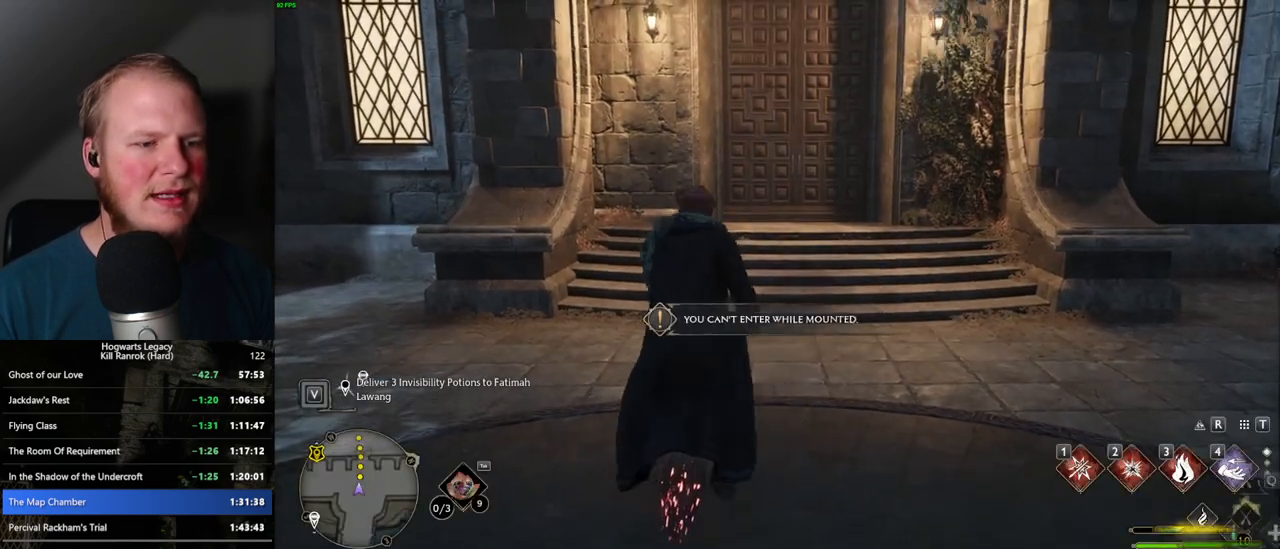
{"keys": [], "mouse": [], "events": [[17, "b", "up"]]}
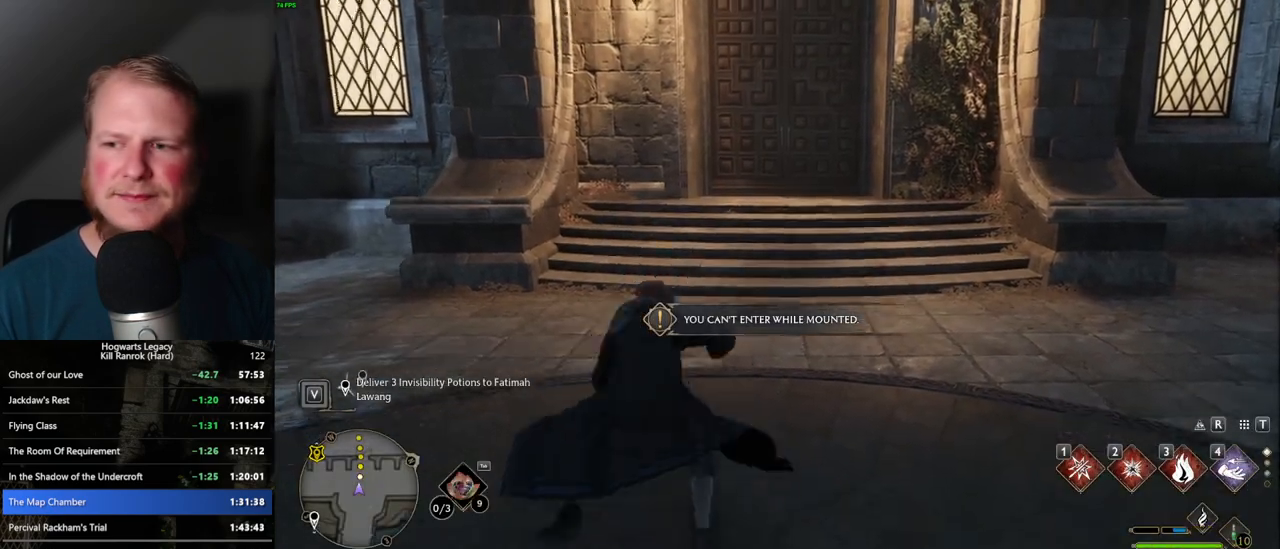
{"keys": [], "mouse": [], "events": []}
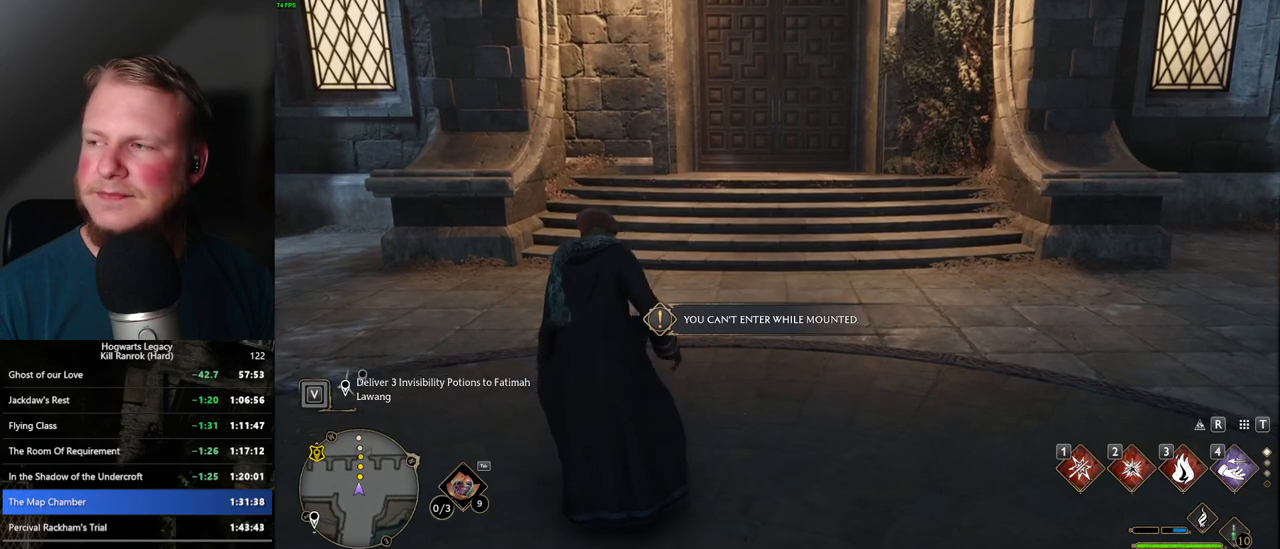
{"keys": [], "mouse": [], "events": []}
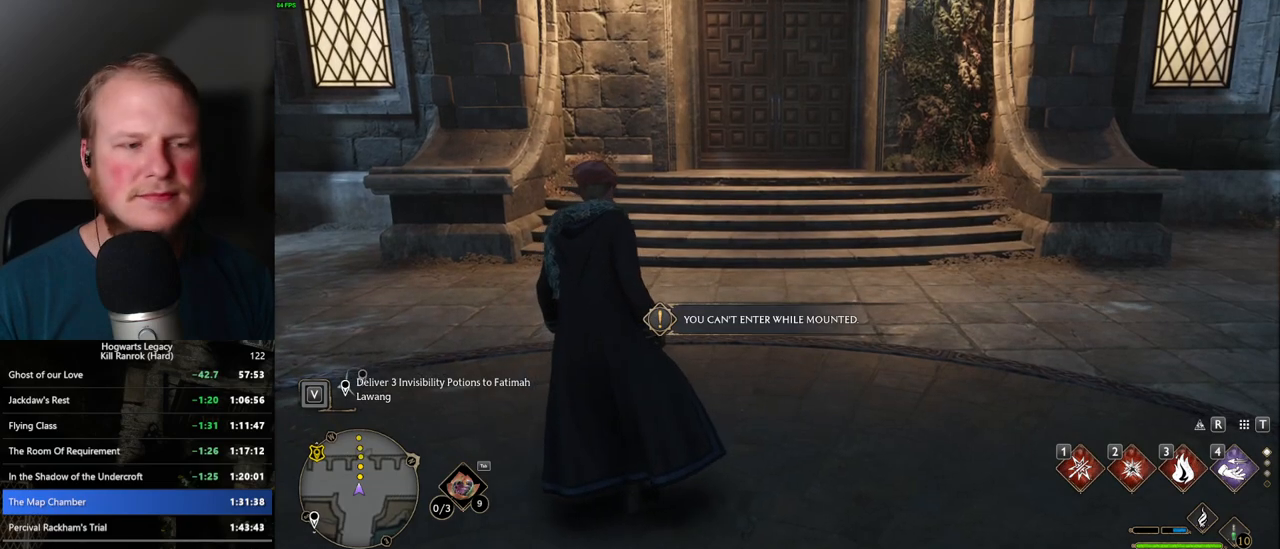
{"keys": ["tab"], "mouse": [], "events": [[500, "tab", "down"]]}
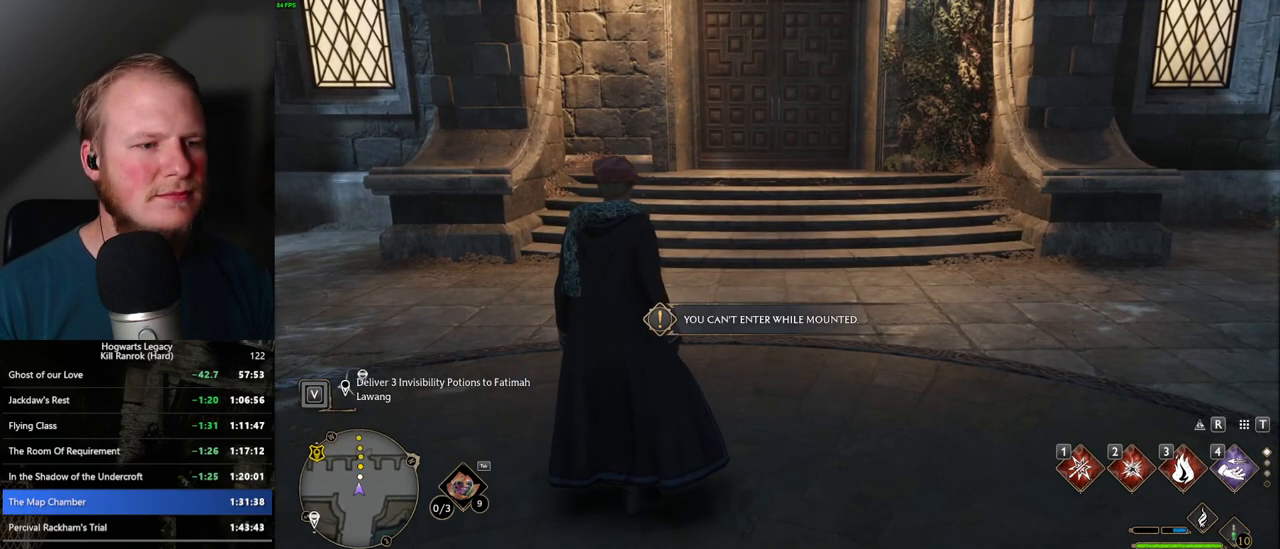
{"keys": ["3", "tab"], "mouse": [], "events": [[384, "3", "down"]]}
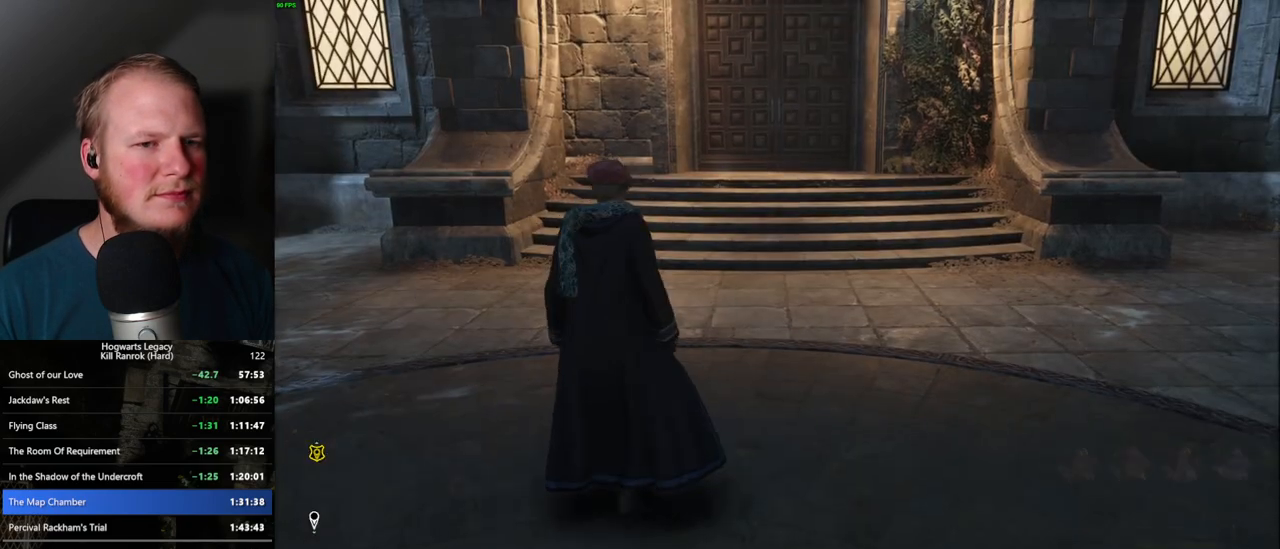
{"keys": [], "mouse": [], "events": [[17, "3", "up"], [100, "tab", "up"]]}
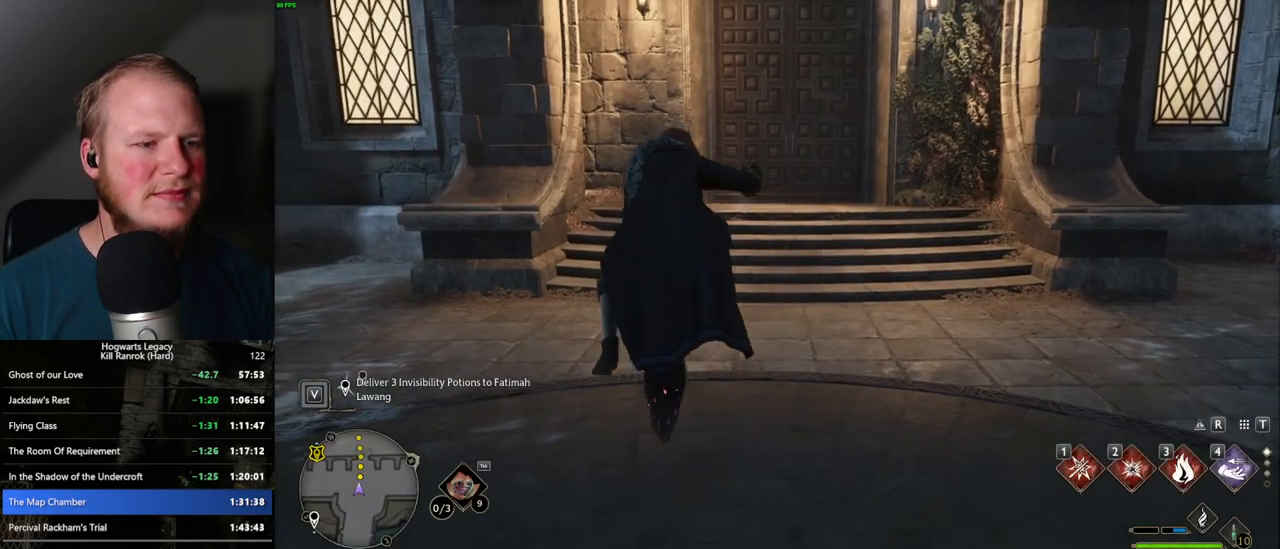
{"keys": [], "mouse": [], "events": [[250, "b", "down"], [467, "b", "up"]]}
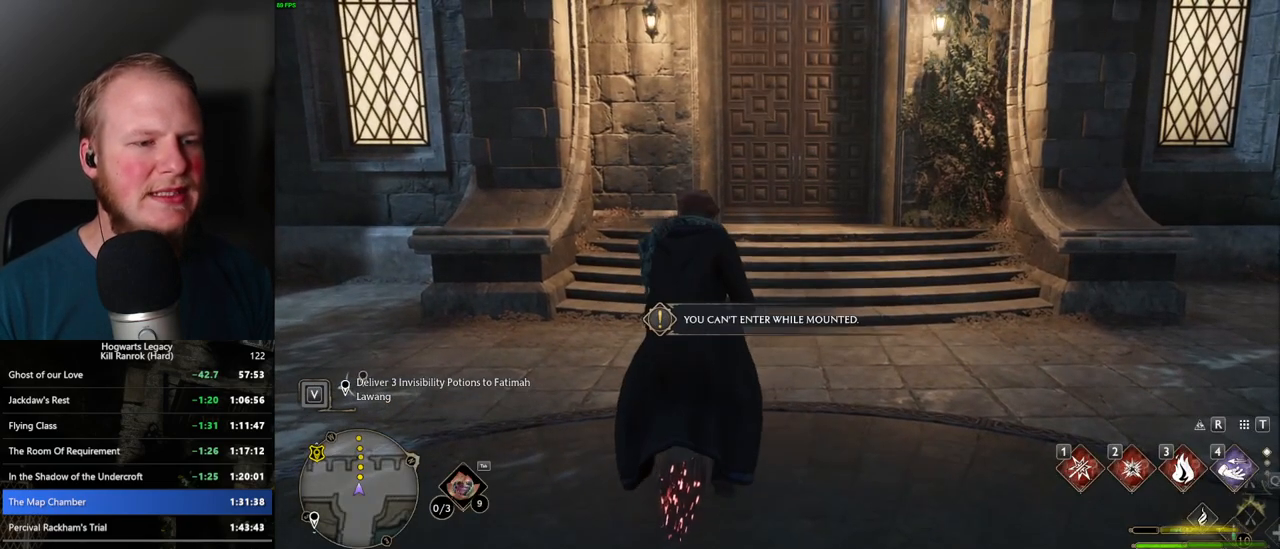
{"keys": [], "mouse": [], "events": []}
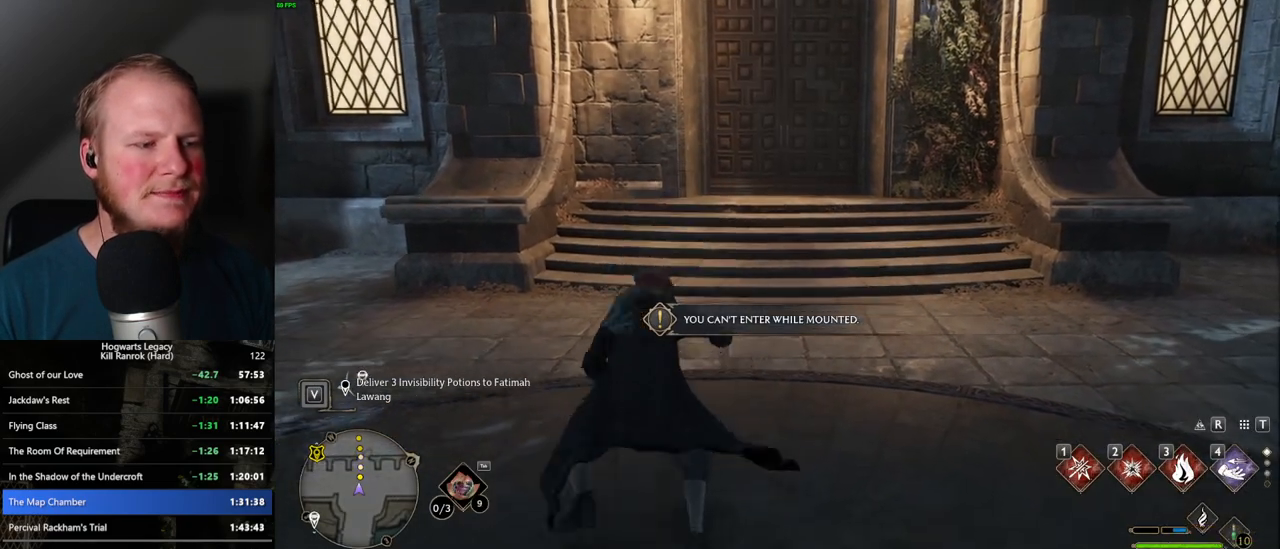
{"keys": [], "mouse": [], "events": []}
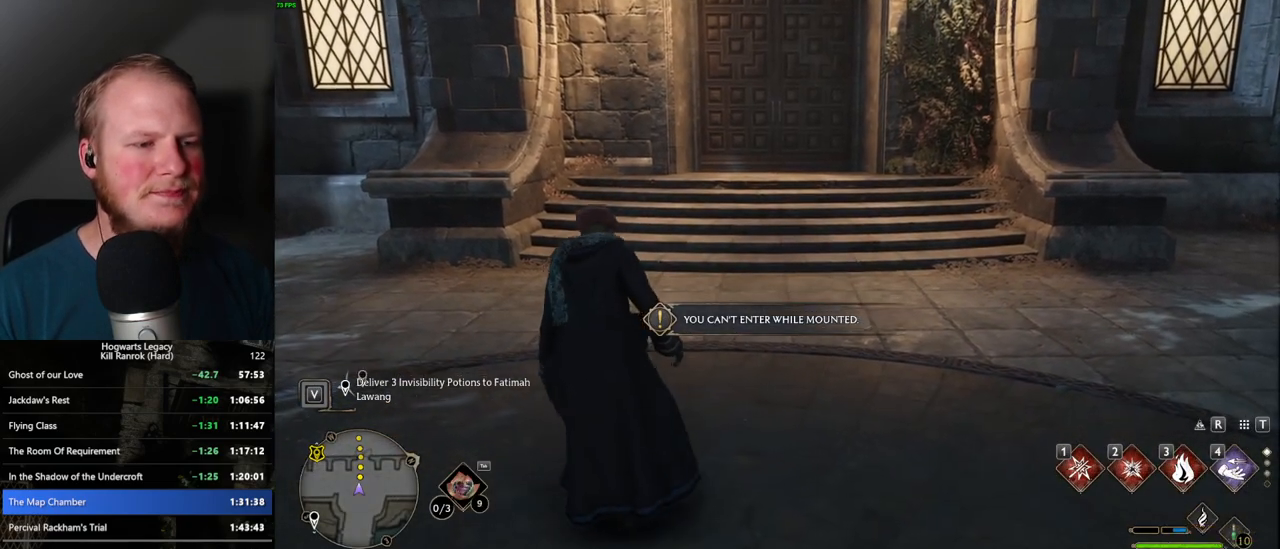
{"keys": [], "mouse": [], "events": []}
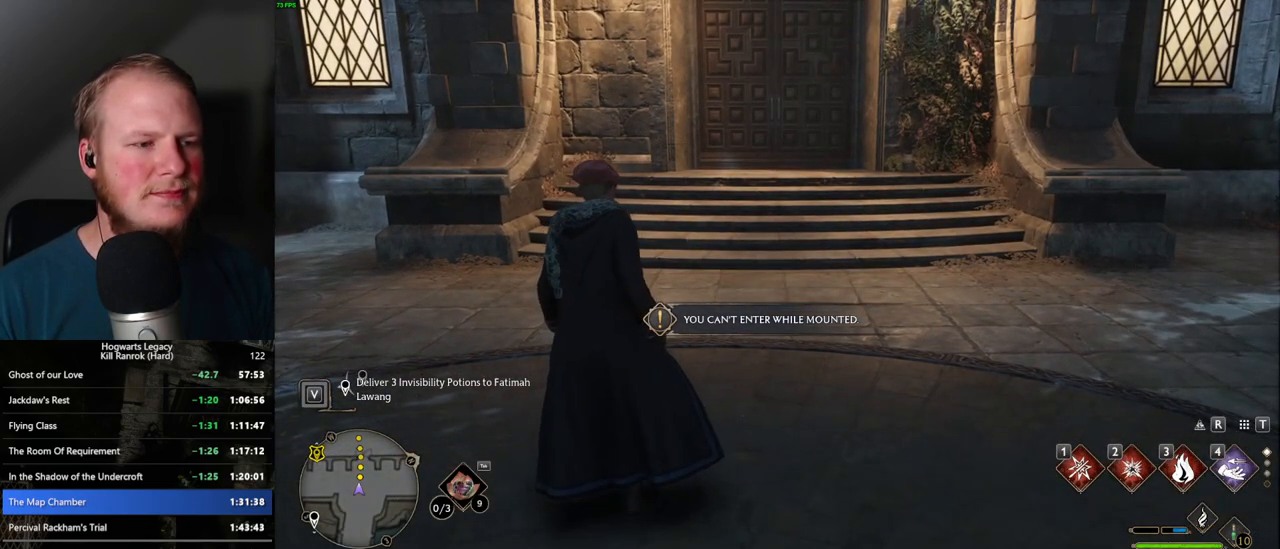
{"keys": ["tab"], "mouse": [], "events": [[434, "tab", "down"]]}
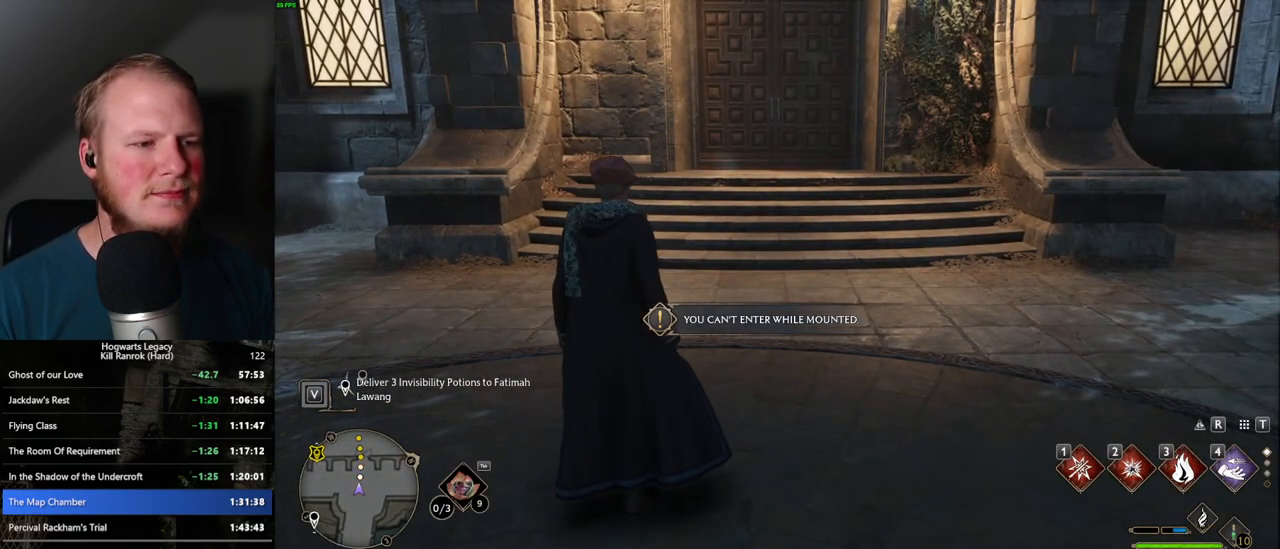
{"keys": ["tab"], "mouse": [], "events": [[317, "3", "down"], [417, "3", "up"]]}
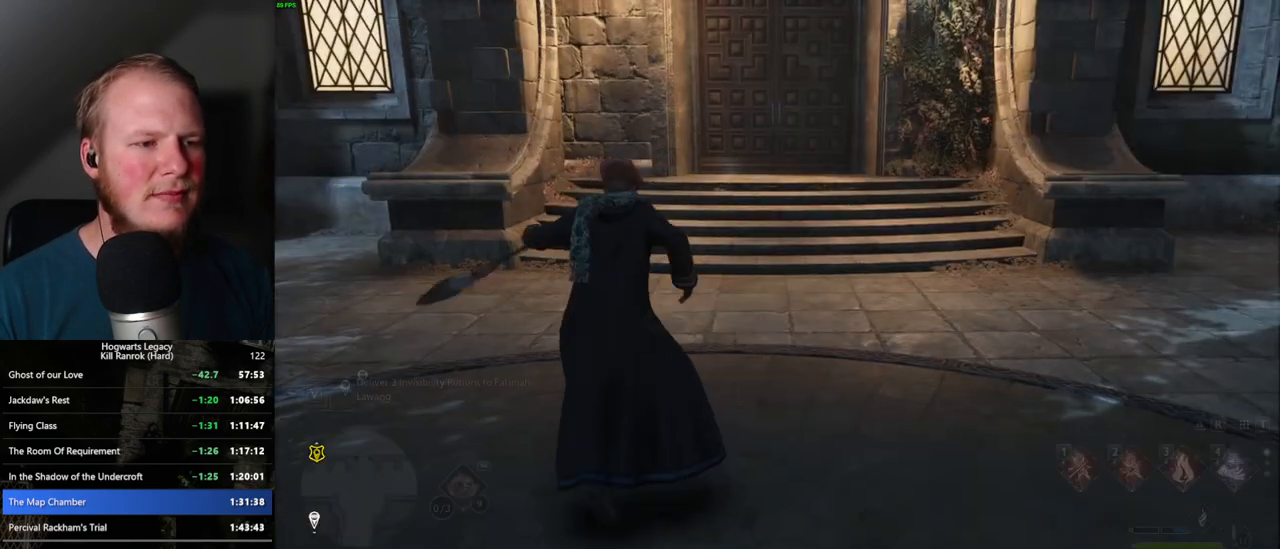
{"keys": [], "mouse": [], "events": [[50, "tab", "up"]]}
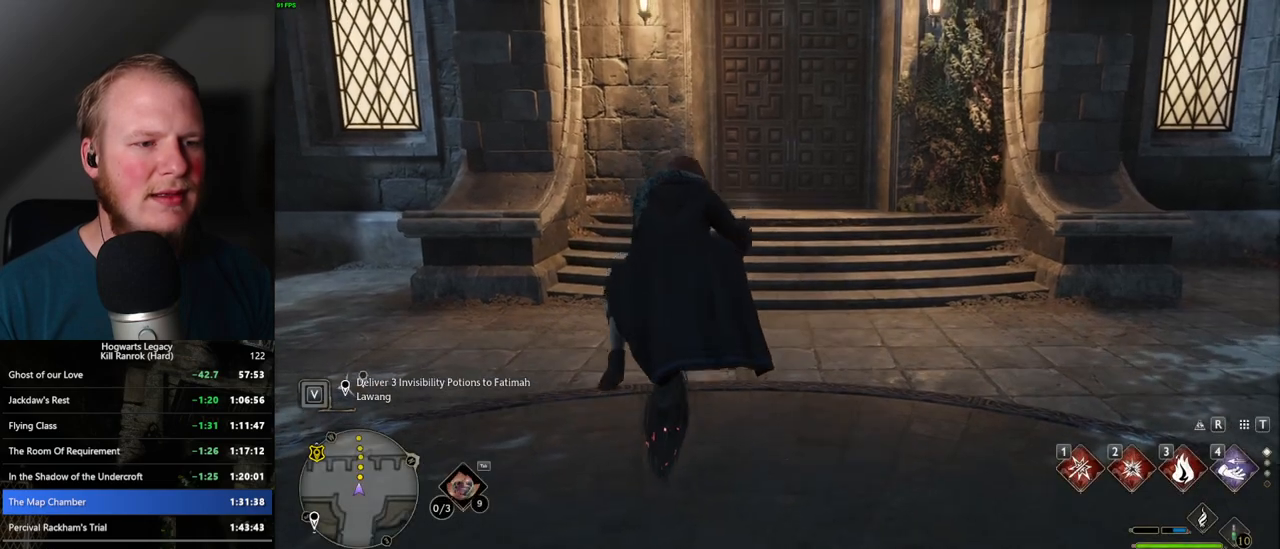
{"keys": [], "mouse": [], "events": [[234, "b", "down"], [417, "b", "up"]]}
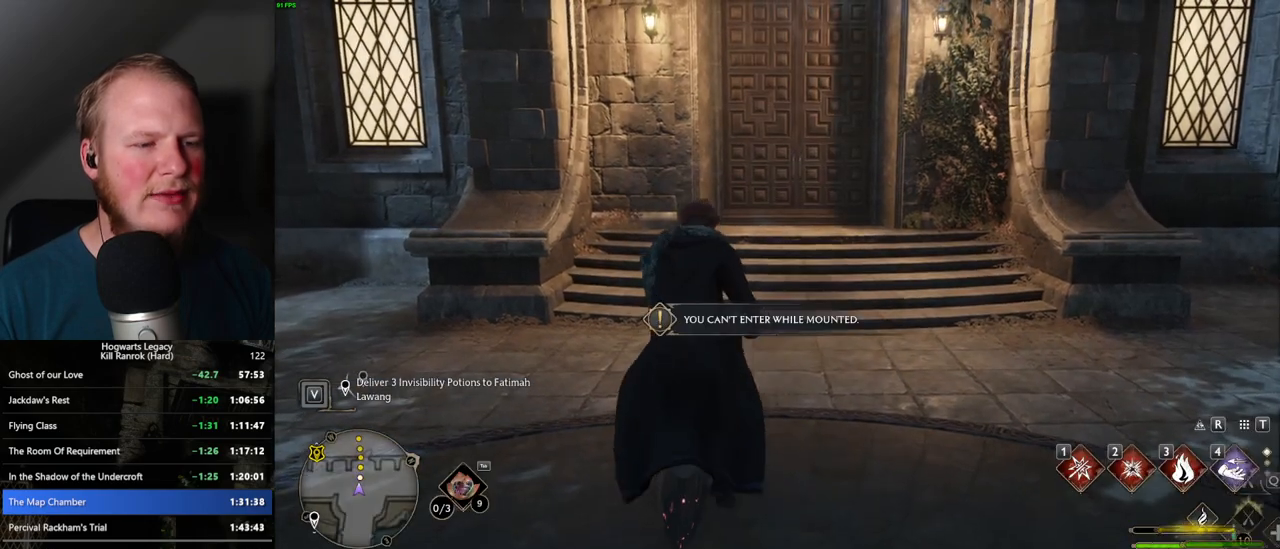
{"keys": [], "mouse": [], "events": []}
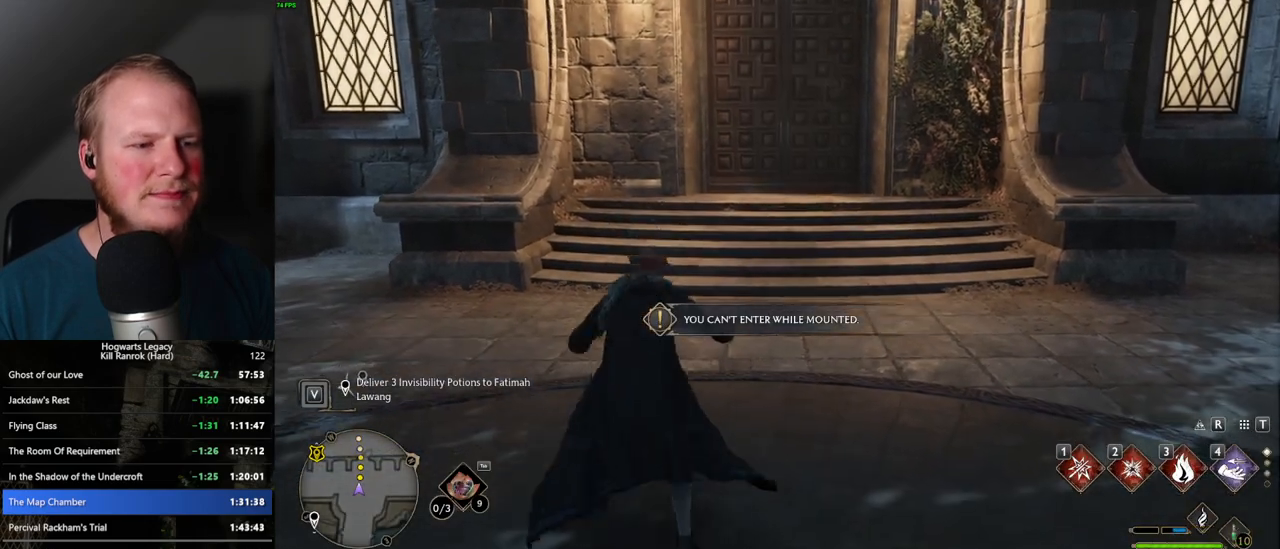
{"keys": [], "mouse": [], "events": []}
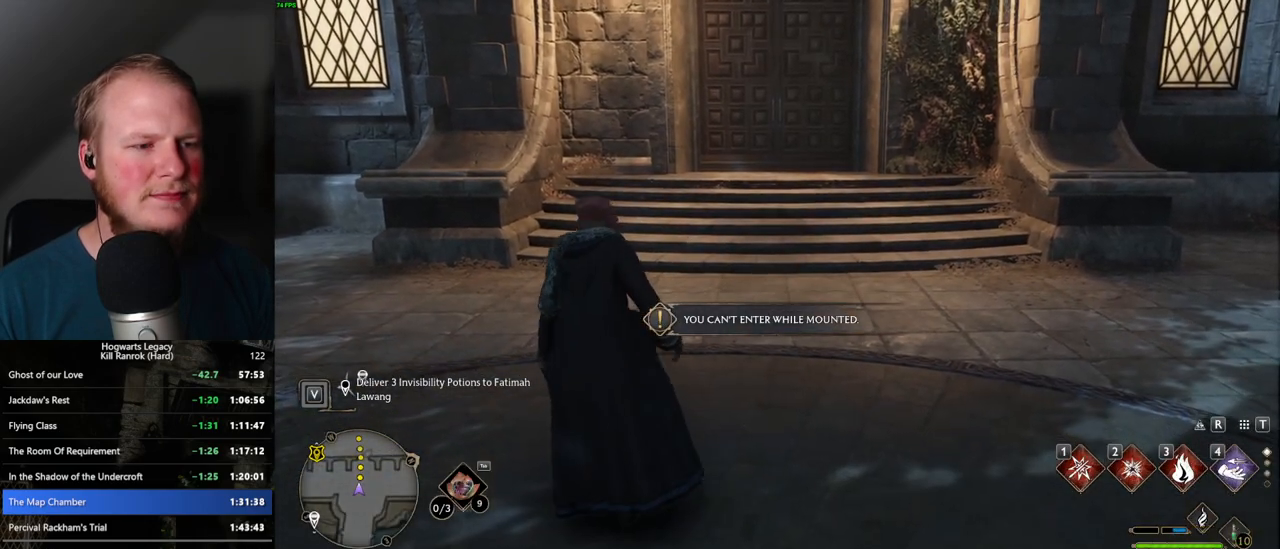
{"keys": [], "mouse": [], "events": []}
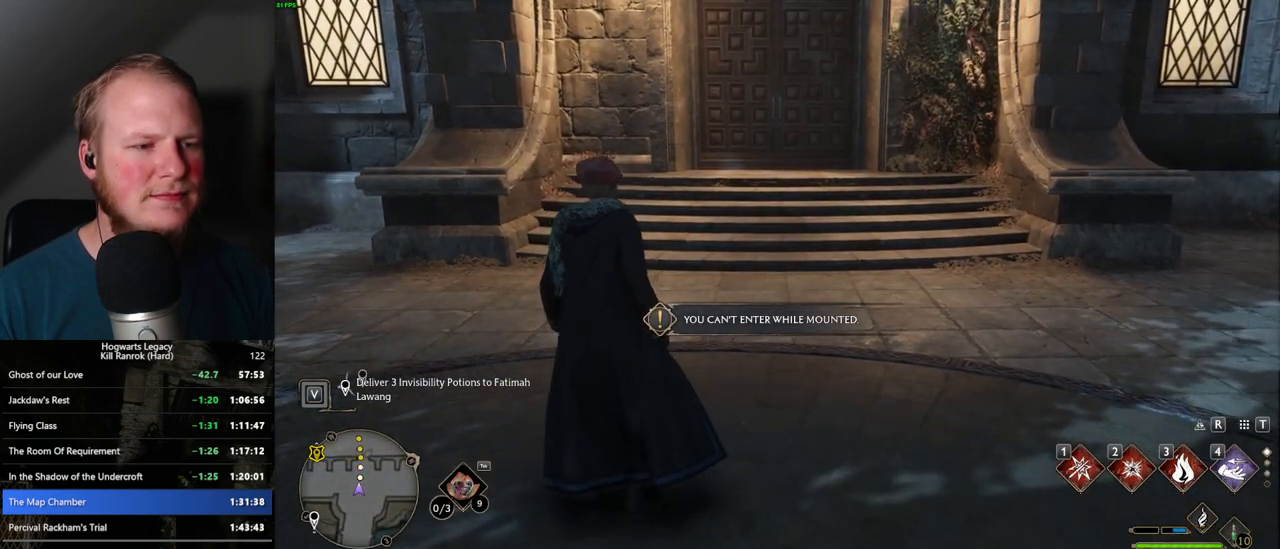
{"keys": ["tab"], "mouse": [], "events": [[384, "tab", "down"]]}